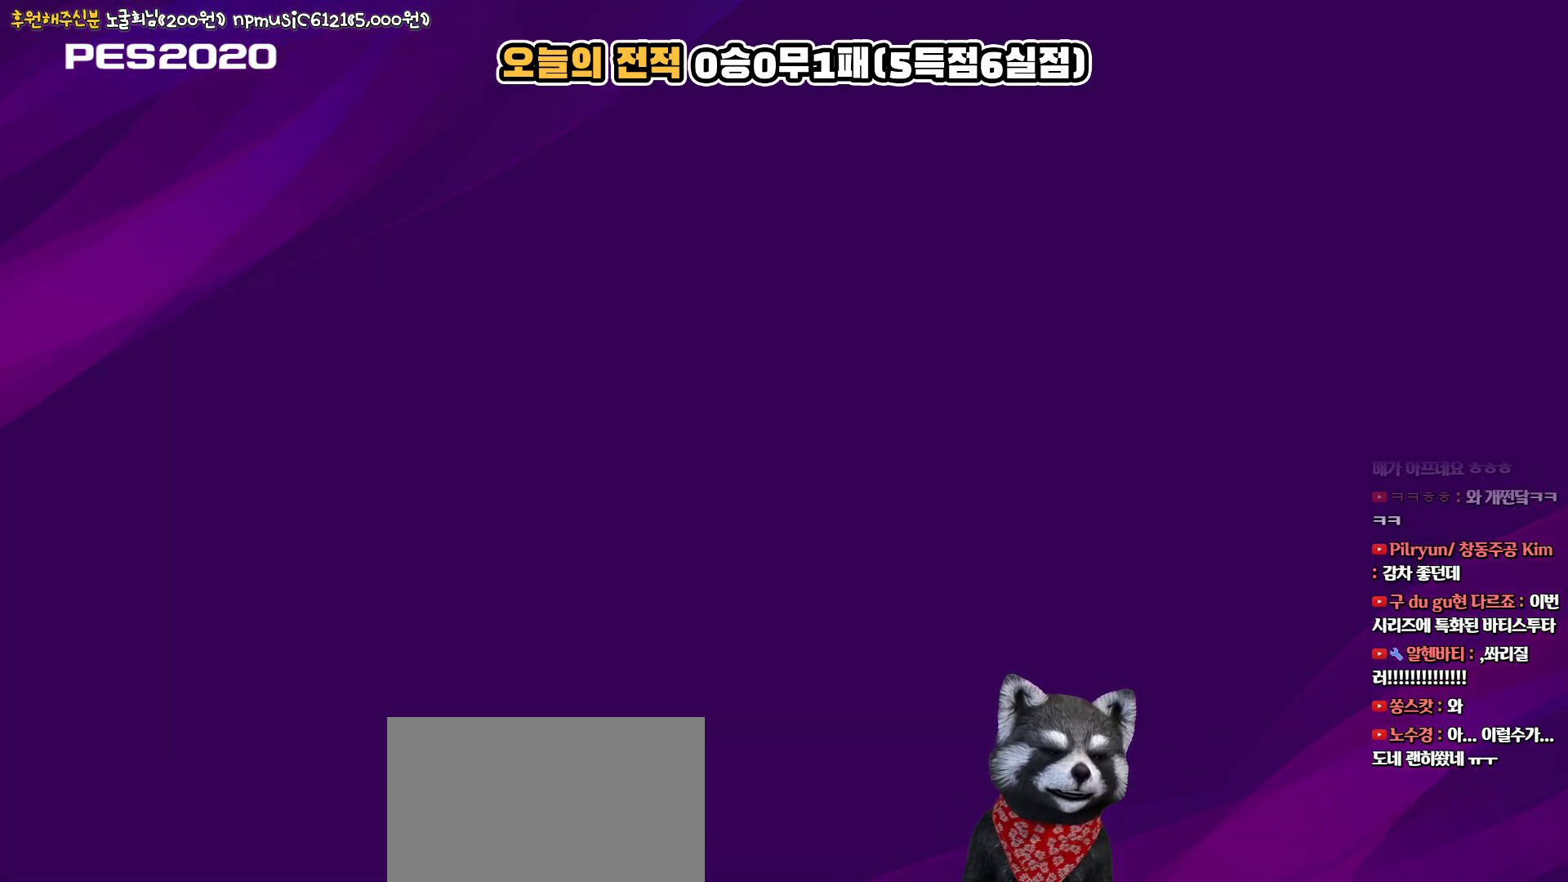
Gameplay with a controller (PlayStation layout); each line is a JSON object with the inputs held at the frame after it. "events" lists button and stick changes between this image and that frame as [ms after this image, input, new state], when the widget could be followed in between.
{"buttons": [], "left_stick": "center", "right_stick": "center", "events": []}
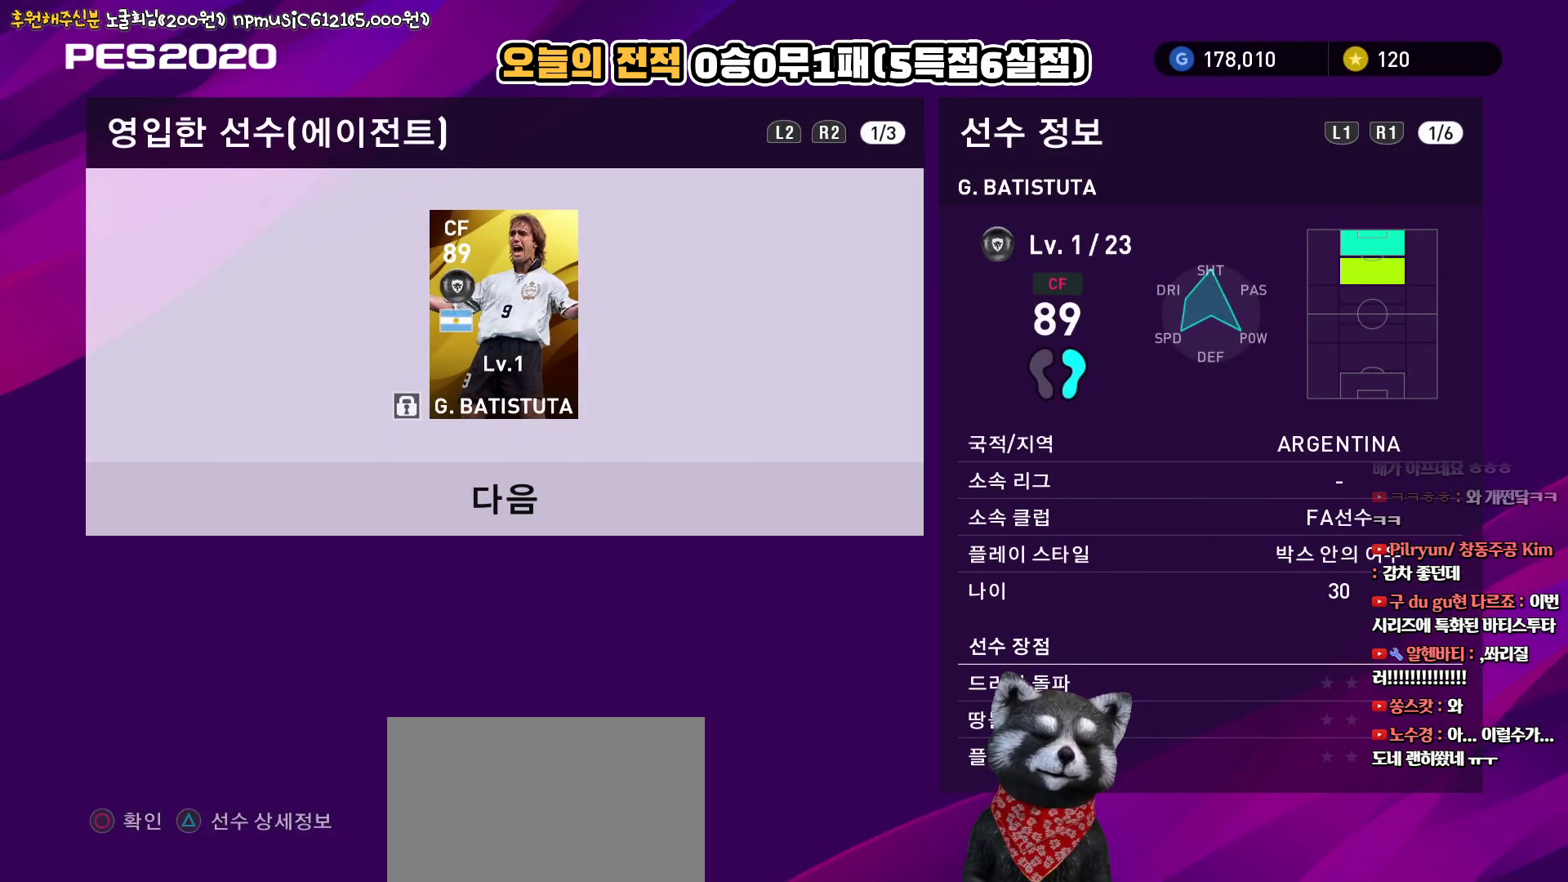
{"buttons": [], "left_stick": "center", "right_stick": "center", "events": []}
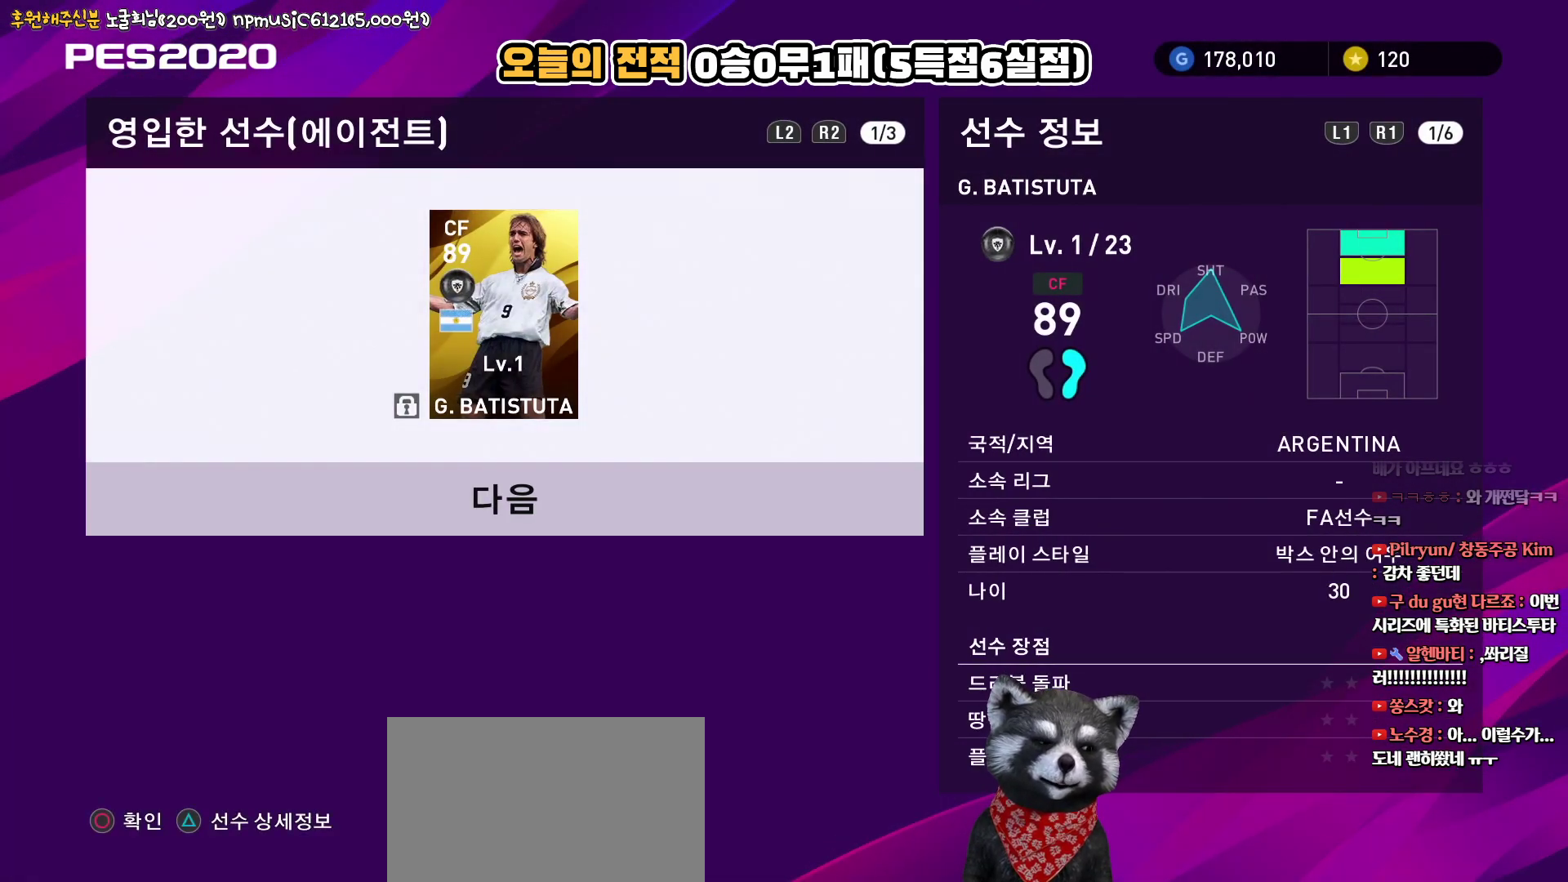
{"buttons": ["DPAD_DOWN"], "left_stick": "center", "right_stick": "center", "events": [[467, "DPAD_DOWN", "down"]]}
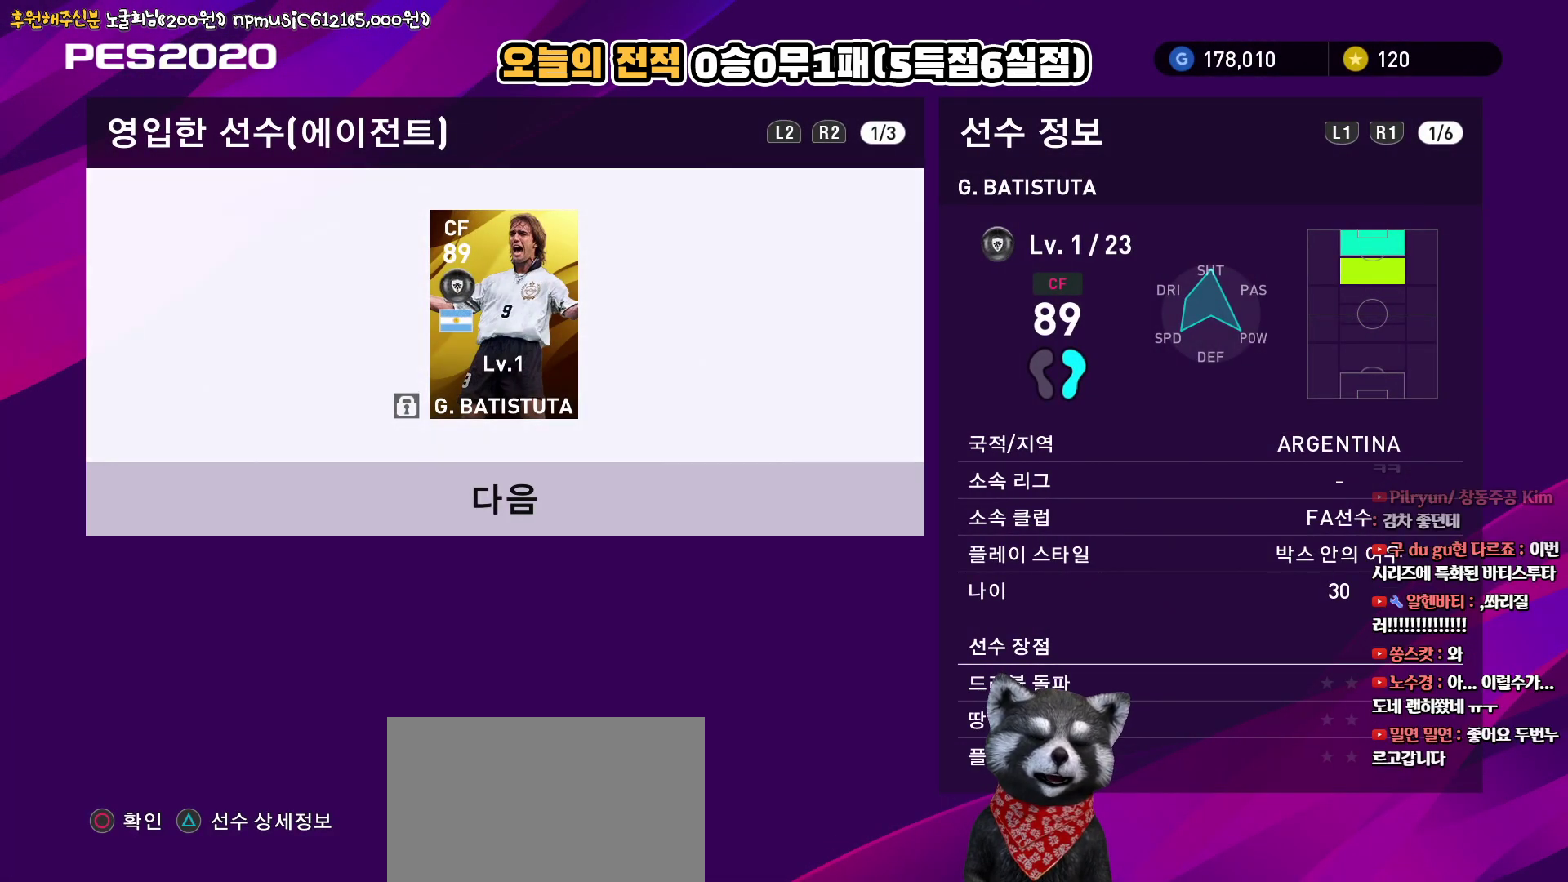
{"buttons": [], "left_stick": "center", "right_stick": "center", "events": [[83, "DPAD_DOWN", "up"]]}
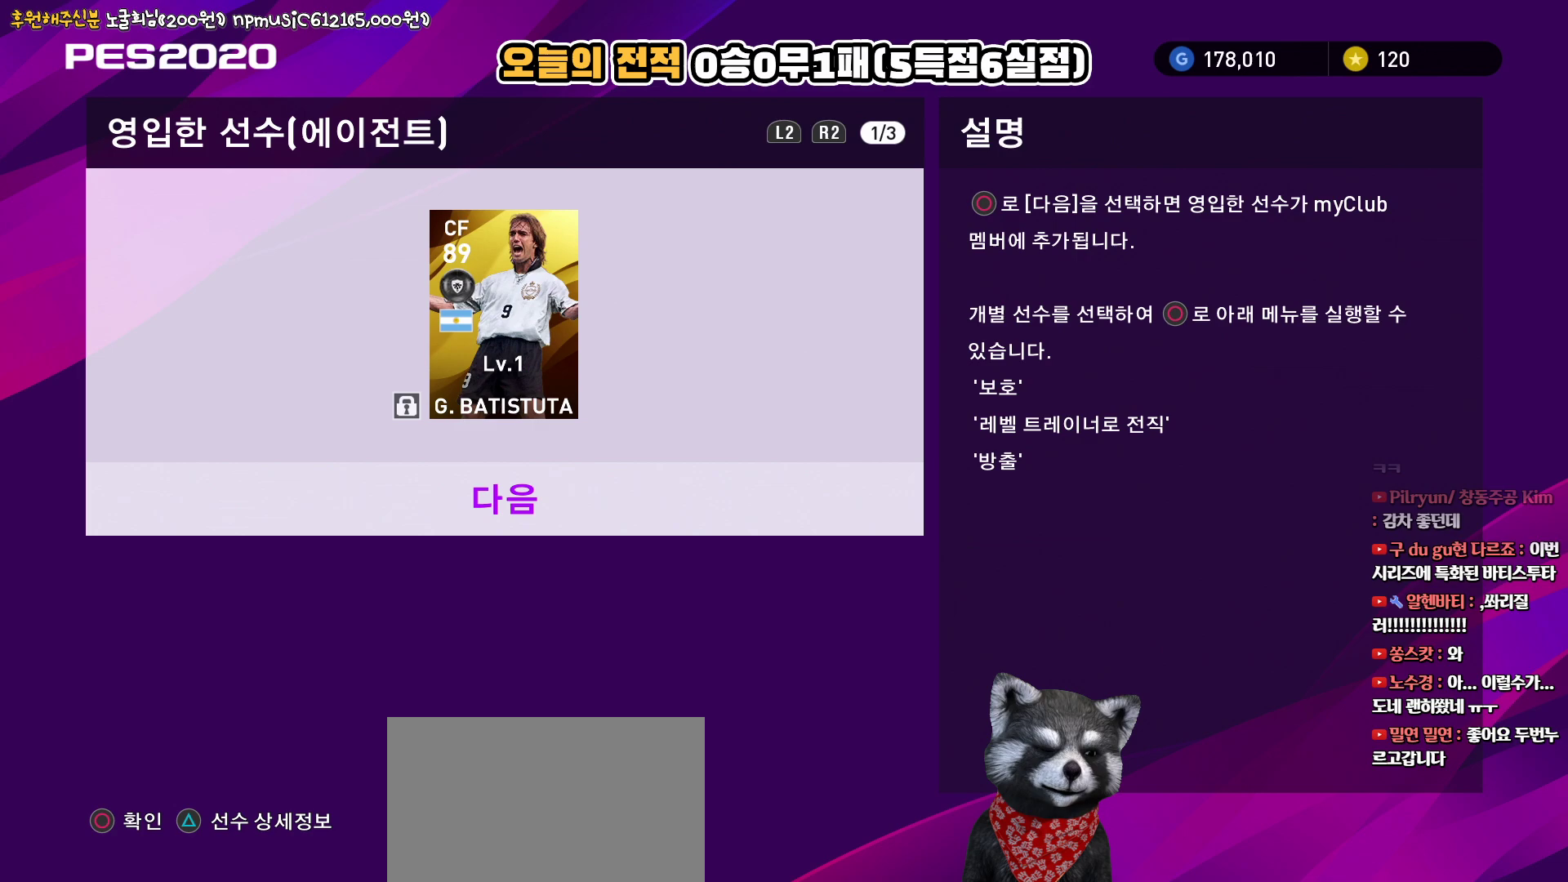
{"buttons": [], "left_stick": "center", "right_stick": "center", "events": []}
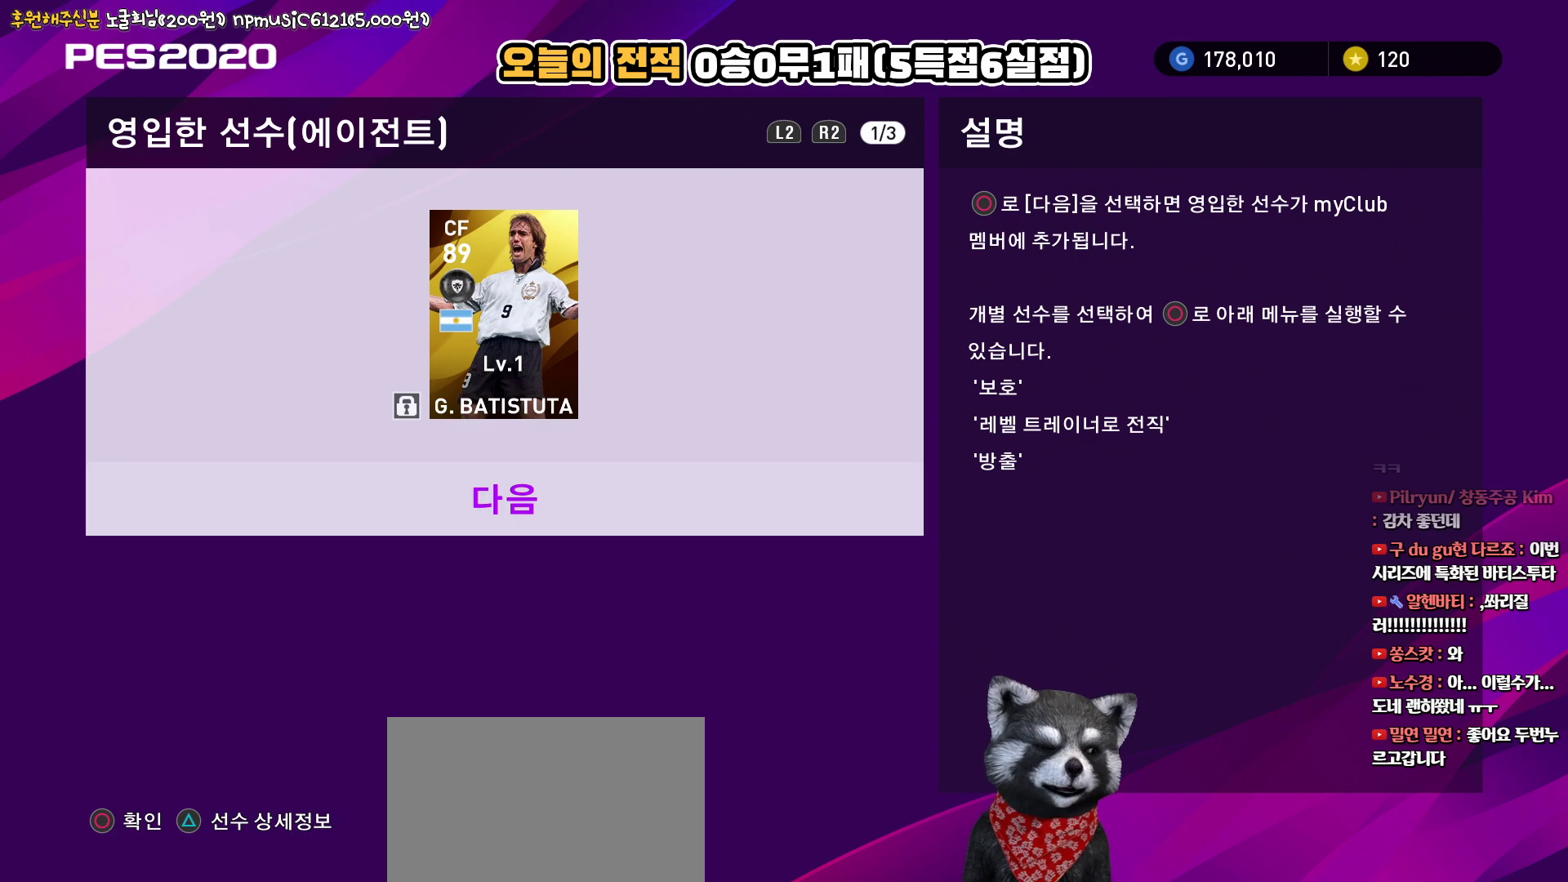
{"buttons": [], "left_stick": "center", "right_stick": "center", "events": [[133, "DPAD_UP", "down"], [233, "DPAD_UP", "up"], [400, "DPAD_DOWN", "down"], [500, "DPAD_DOWN", "up"]]}
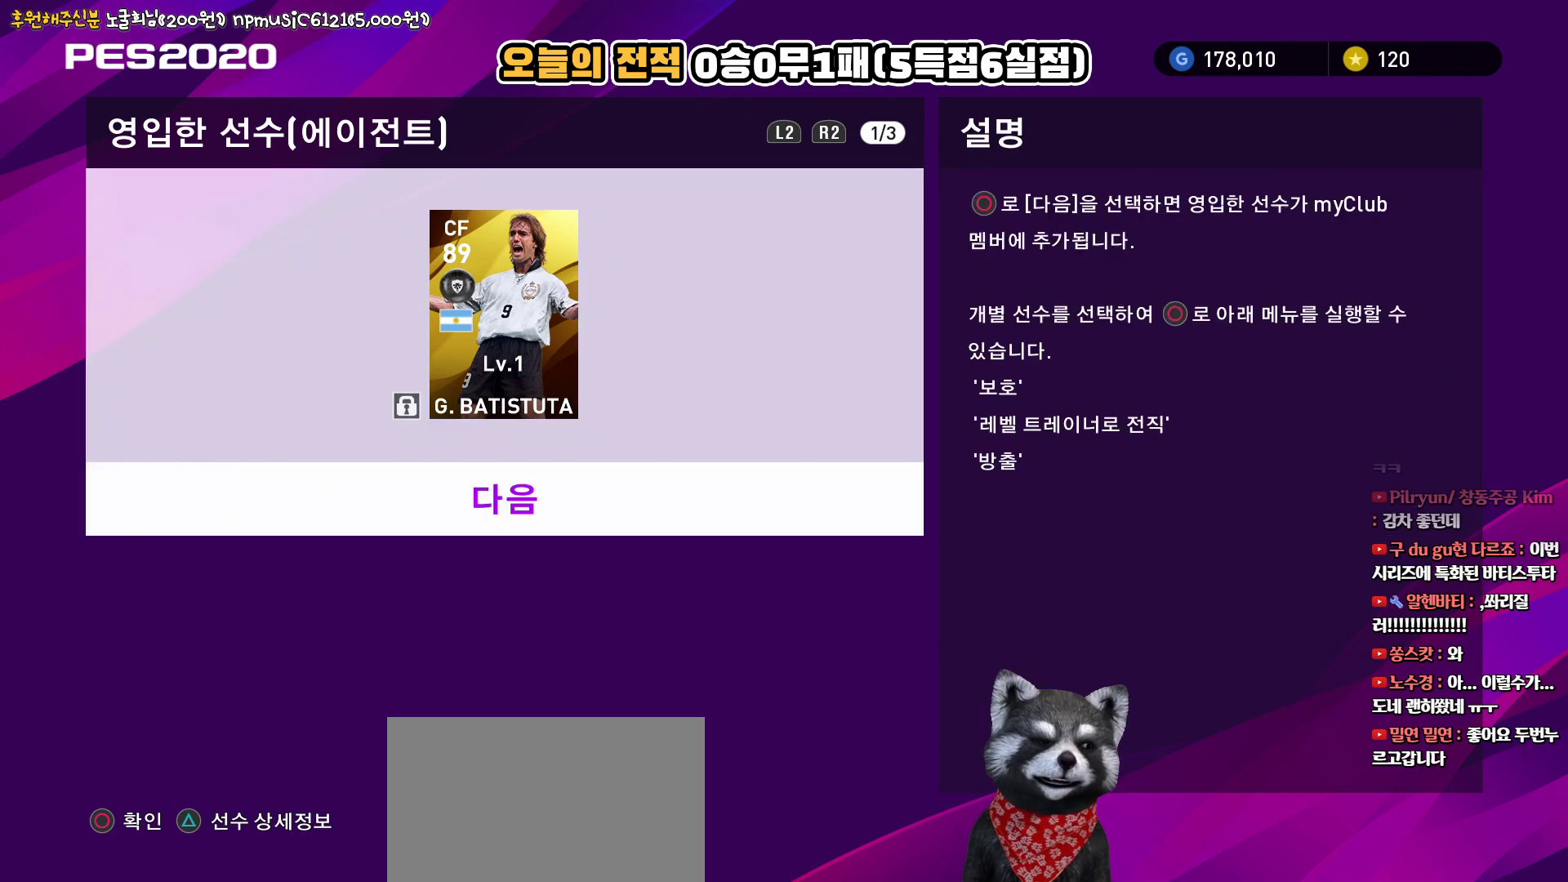
{"buttons": [], "left_stick": "center", "right_stick": "center", "events": []}
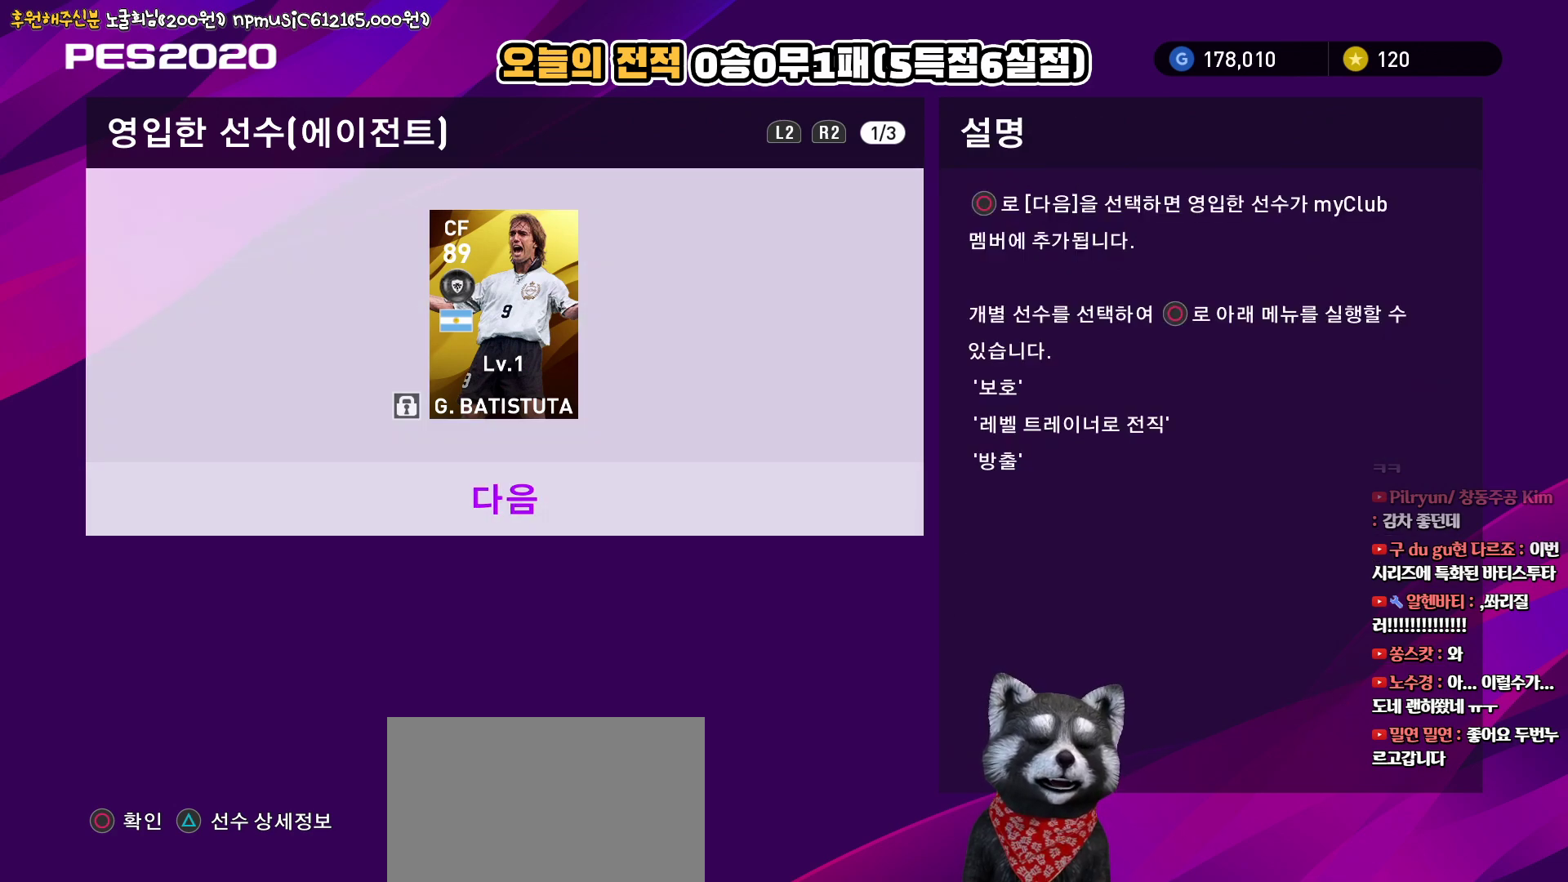
{"buttons": [], "left_stick": "center", "right_stick": "center", "events": []}
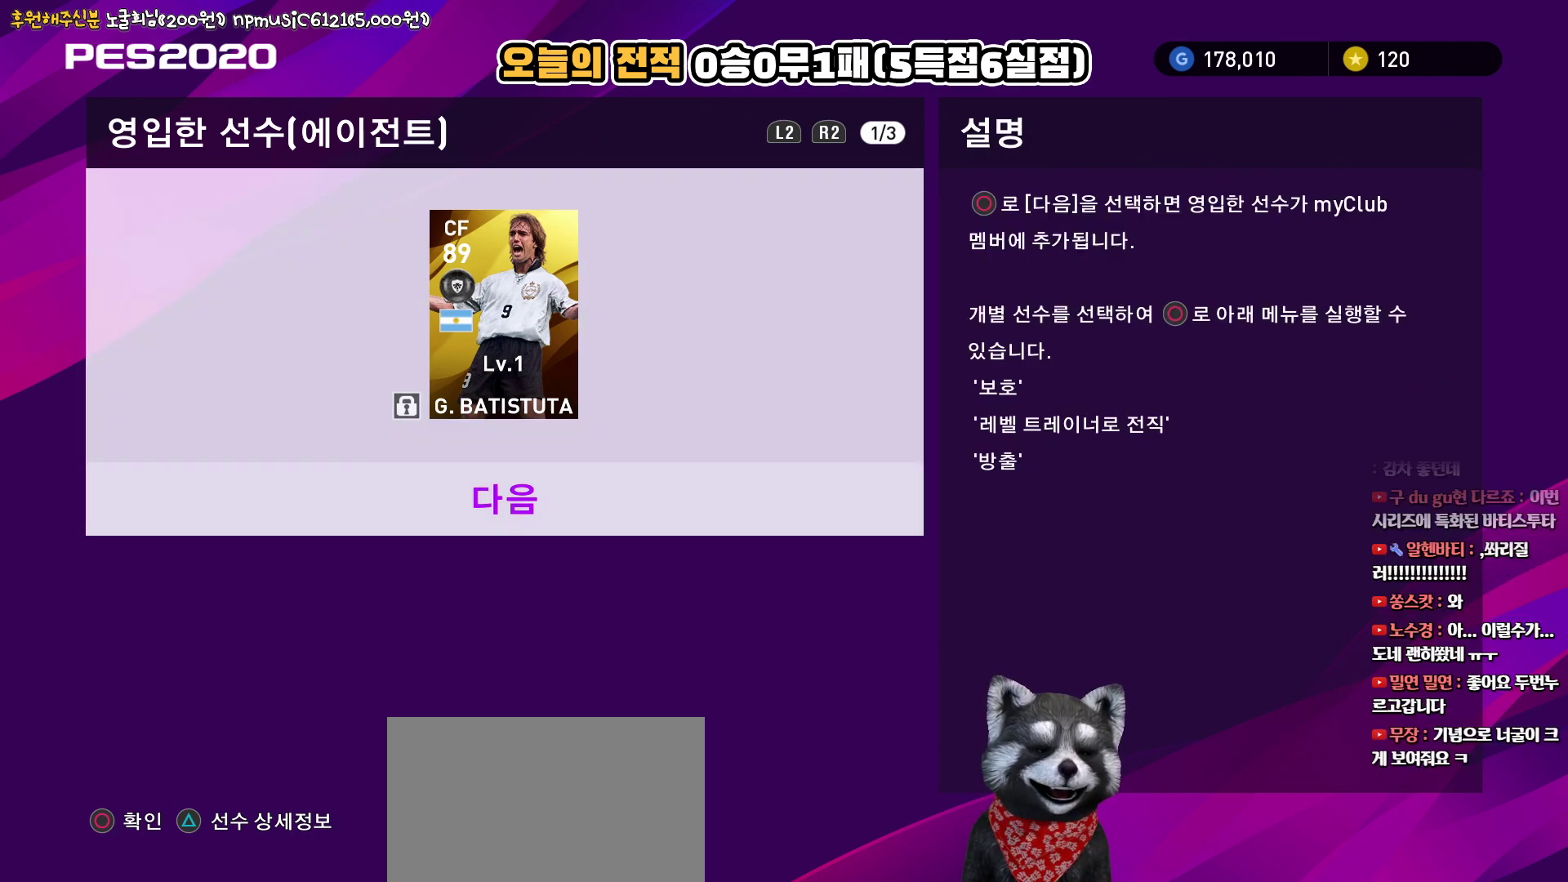
{"buttons": [], "left_stick": "center", "right_stick": "center", "events": []}
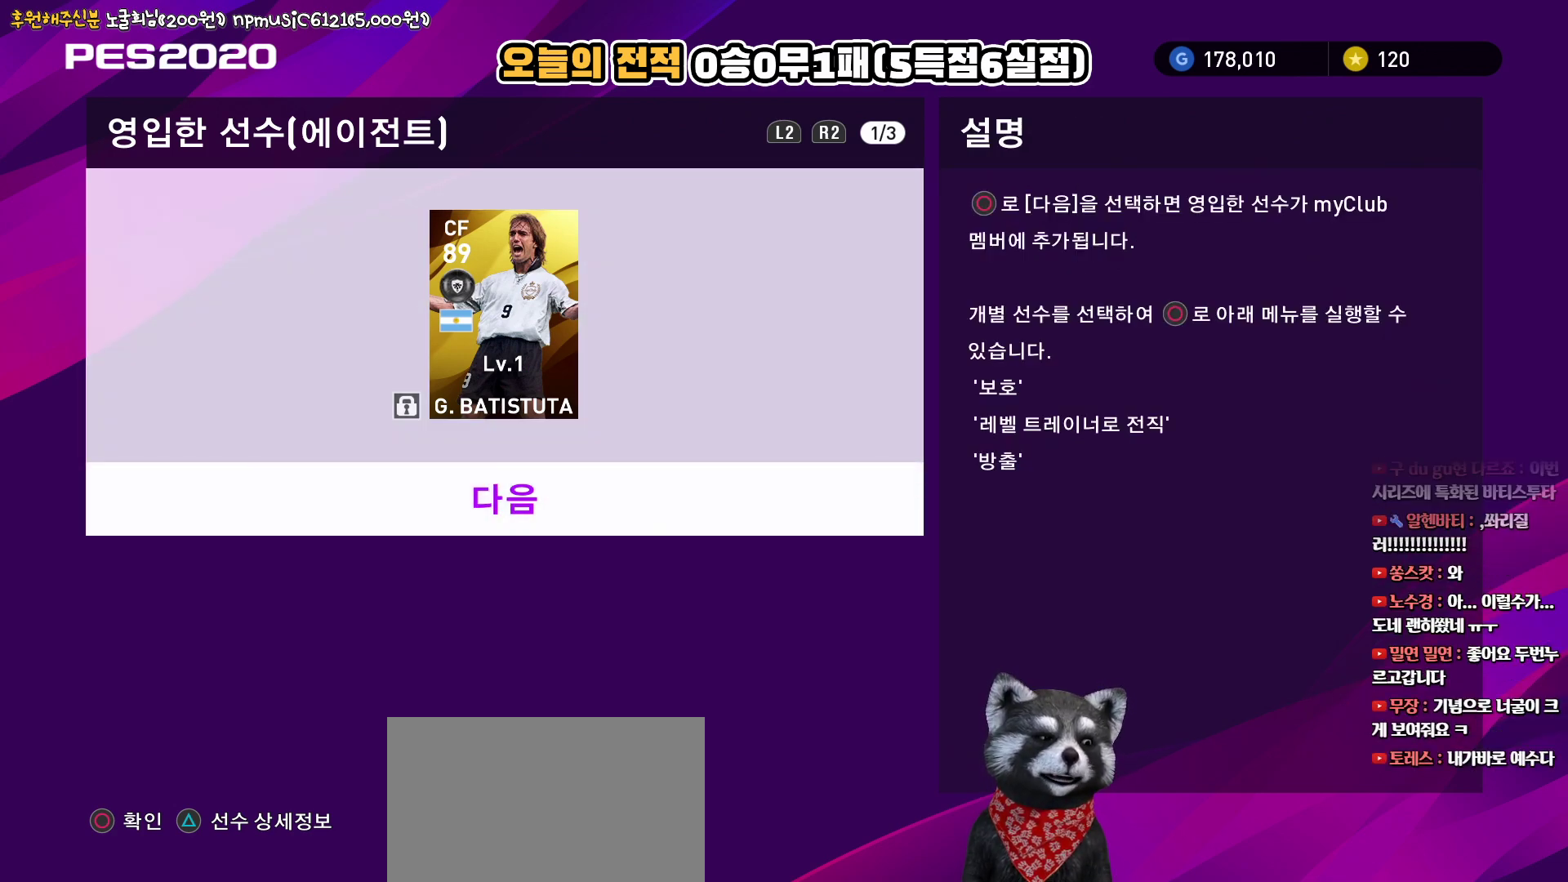
{"buttons": [], "left_stick": "center", "right_stick": "center", "events": []}
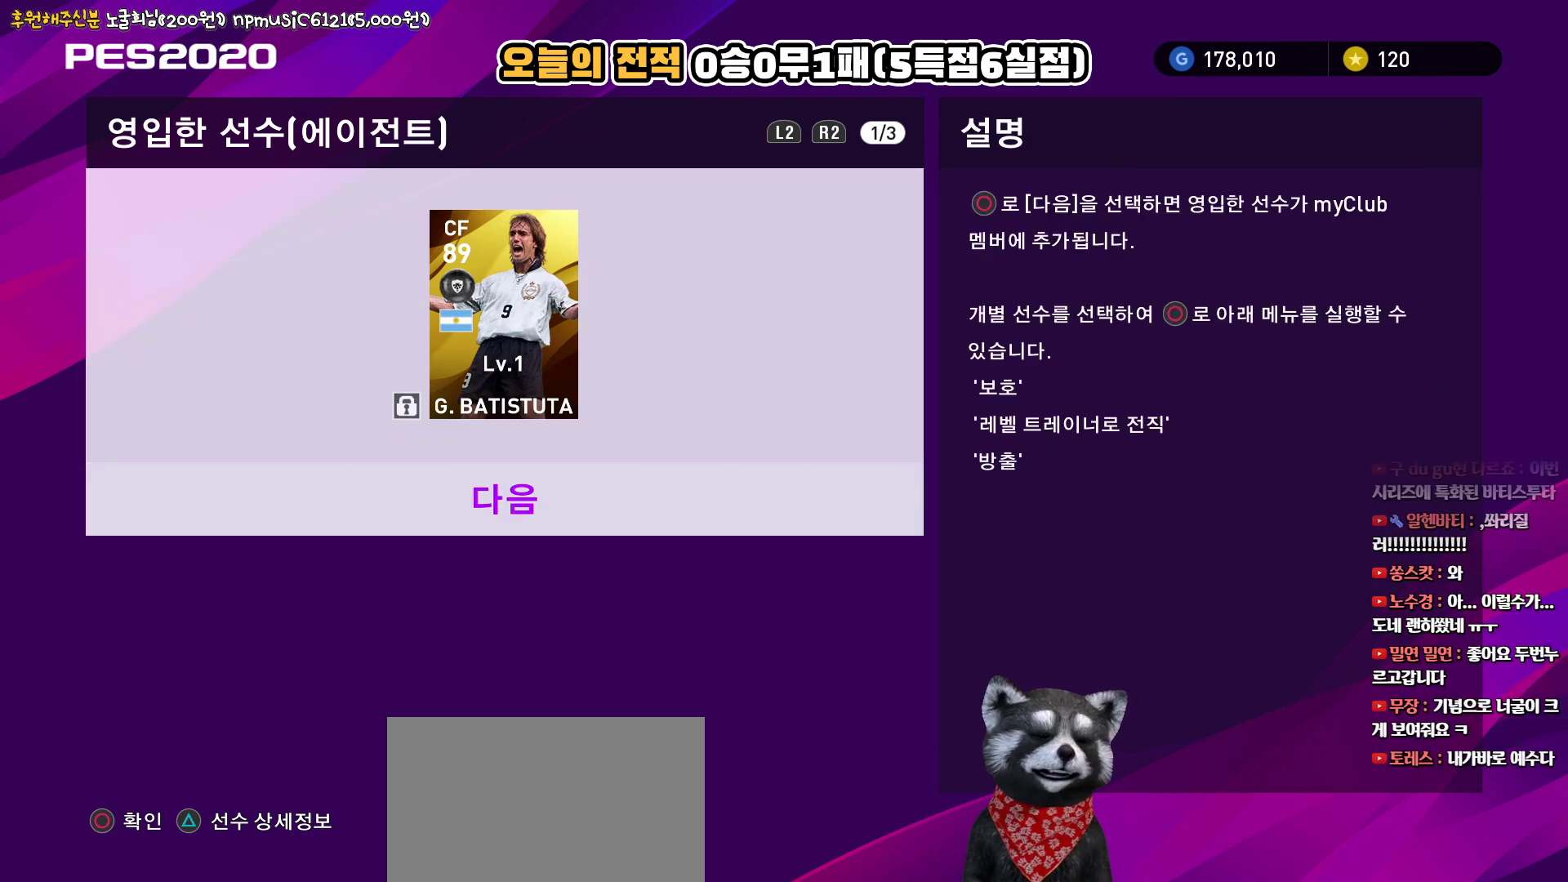
{"buttons": [], "left_stick": "center", "right_stick": "center", "events": []}
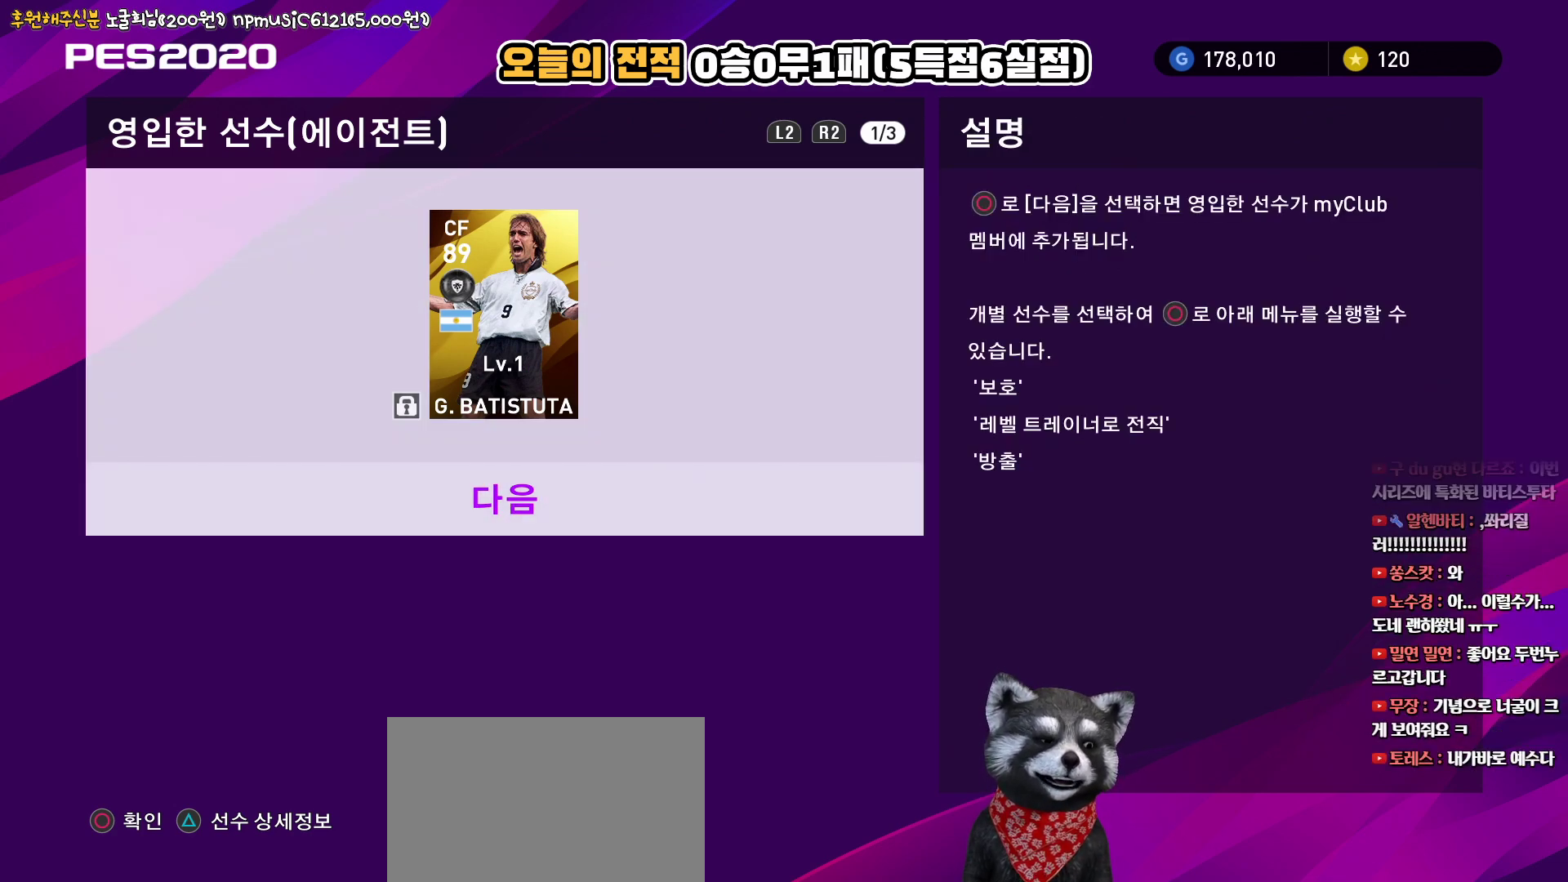
{"buttons": [], "left_stick": "center", "right_stick": "center", "events": []}
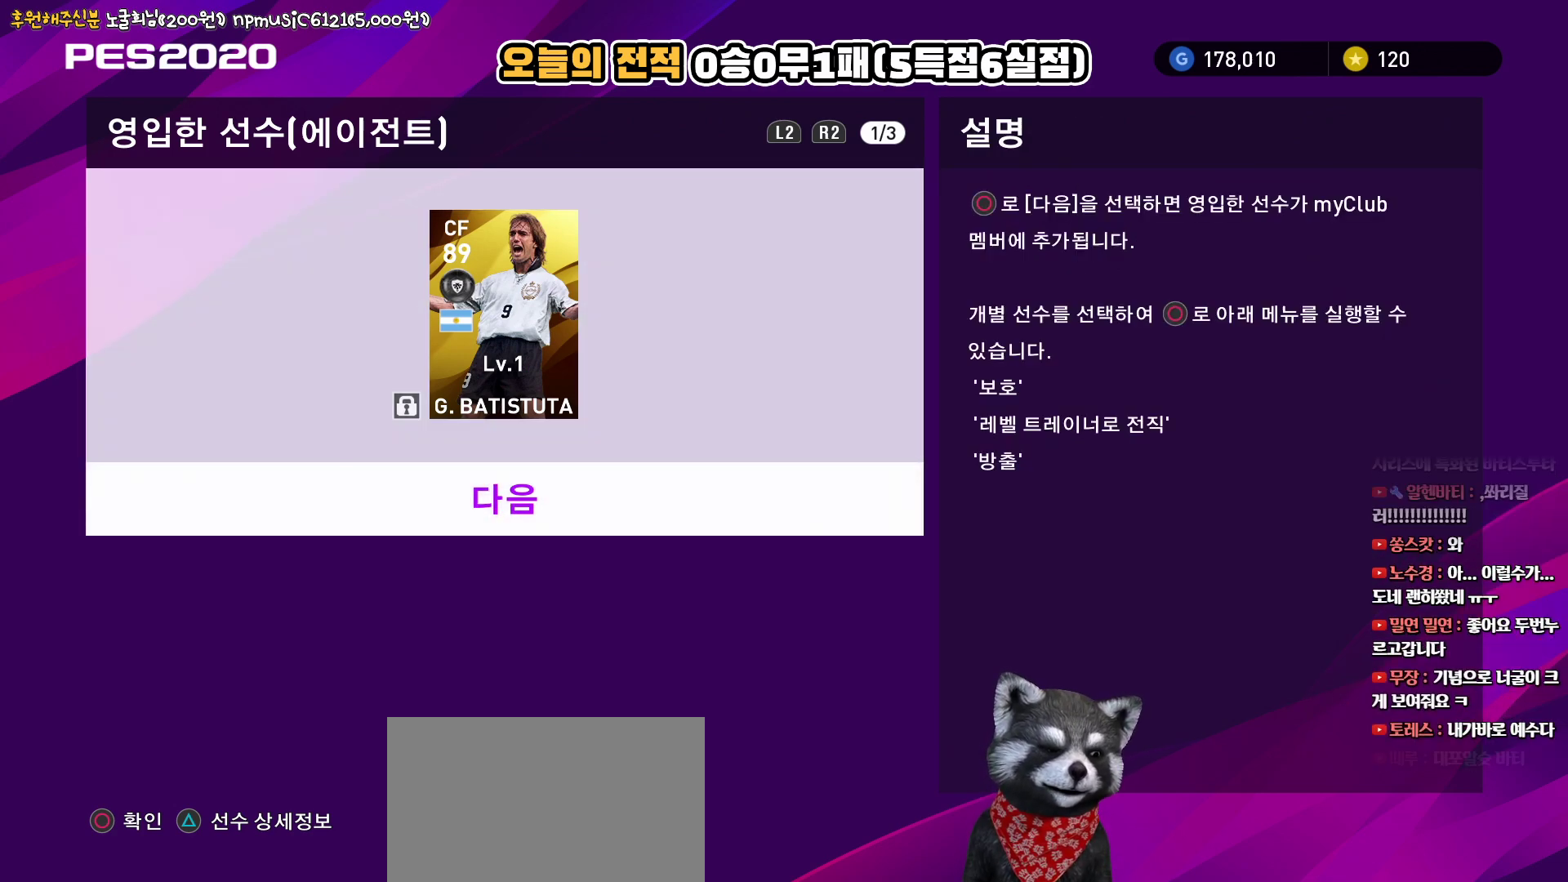
{"buttons": [], "left_stick": "center", "right_stick": "center", "events": []}
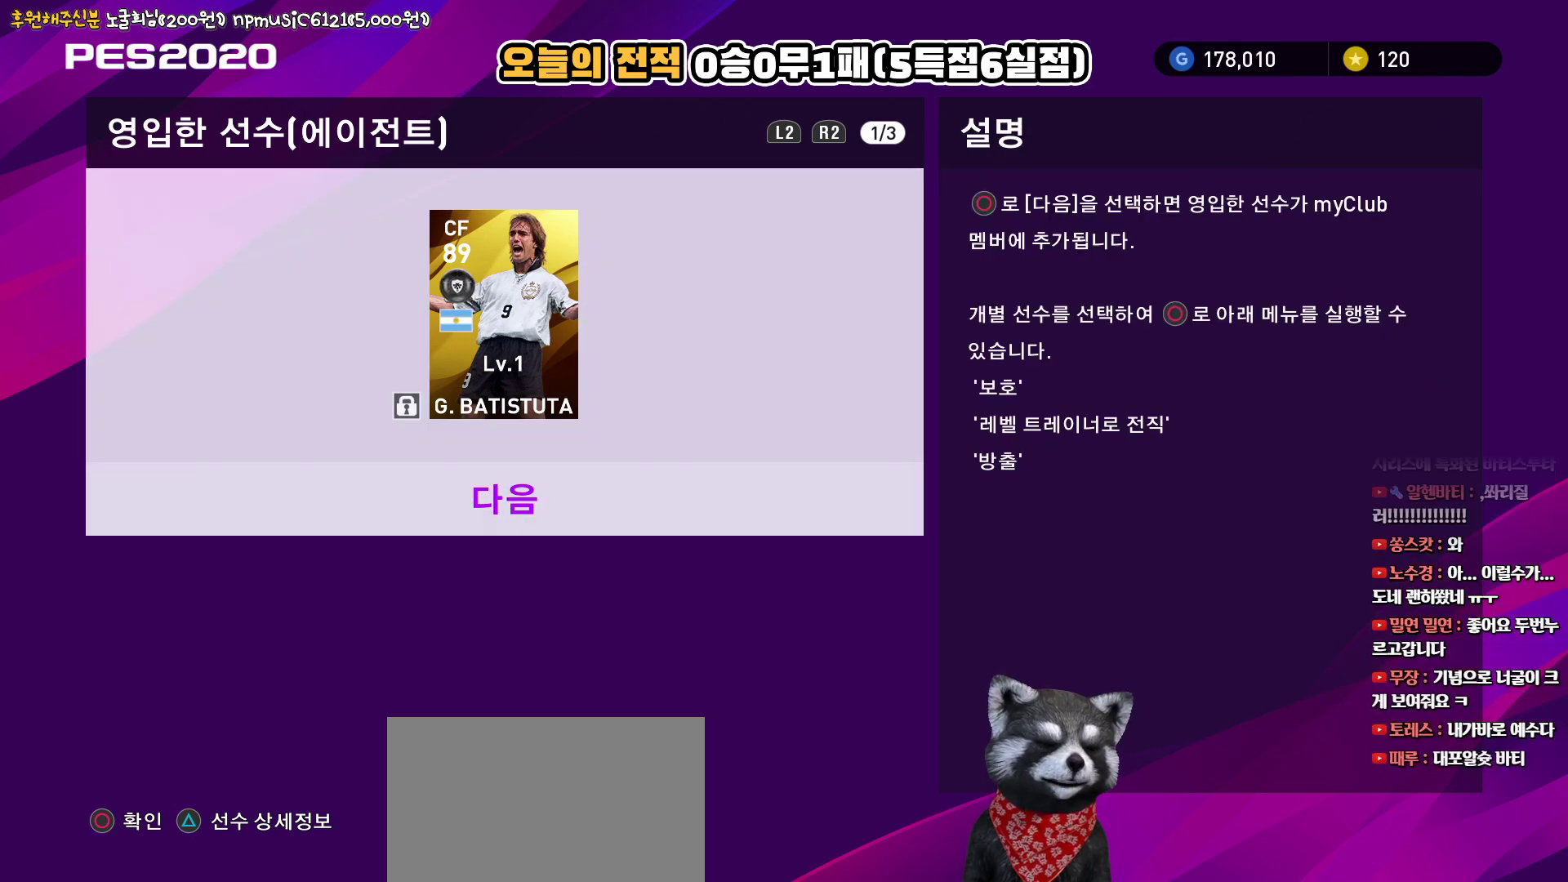
{"buttons": [], "left_stick": "center", "right_stick": "center", "events": []}
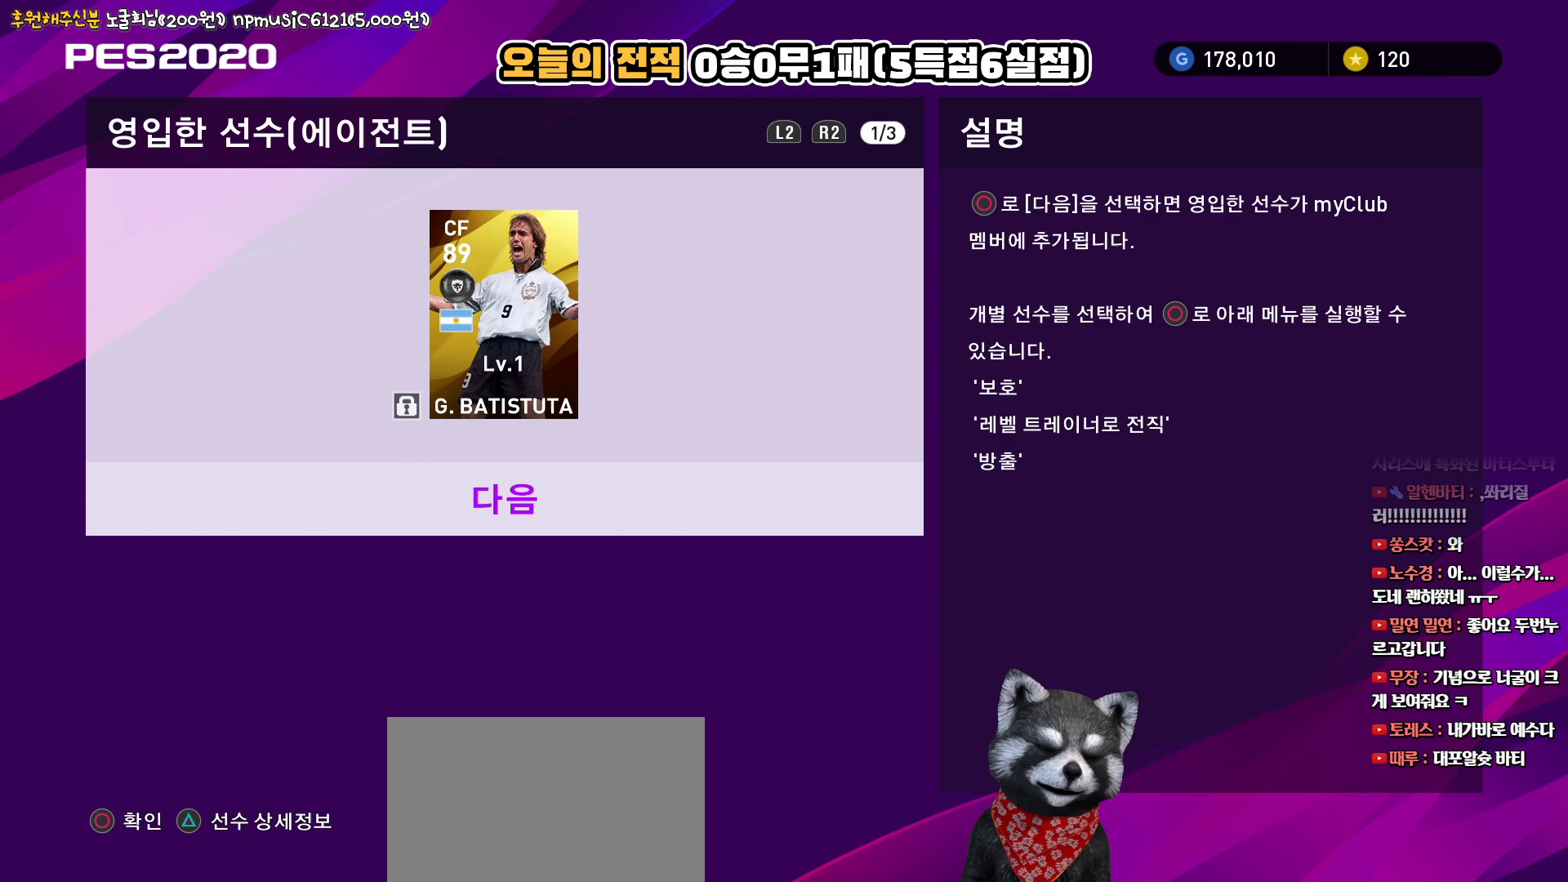
{"buttons": [], "left_stick": "center", "right_stick": "center", "events": [[150, "CIRCLE", "down"], [300, "CIRCLE", "up"]]}
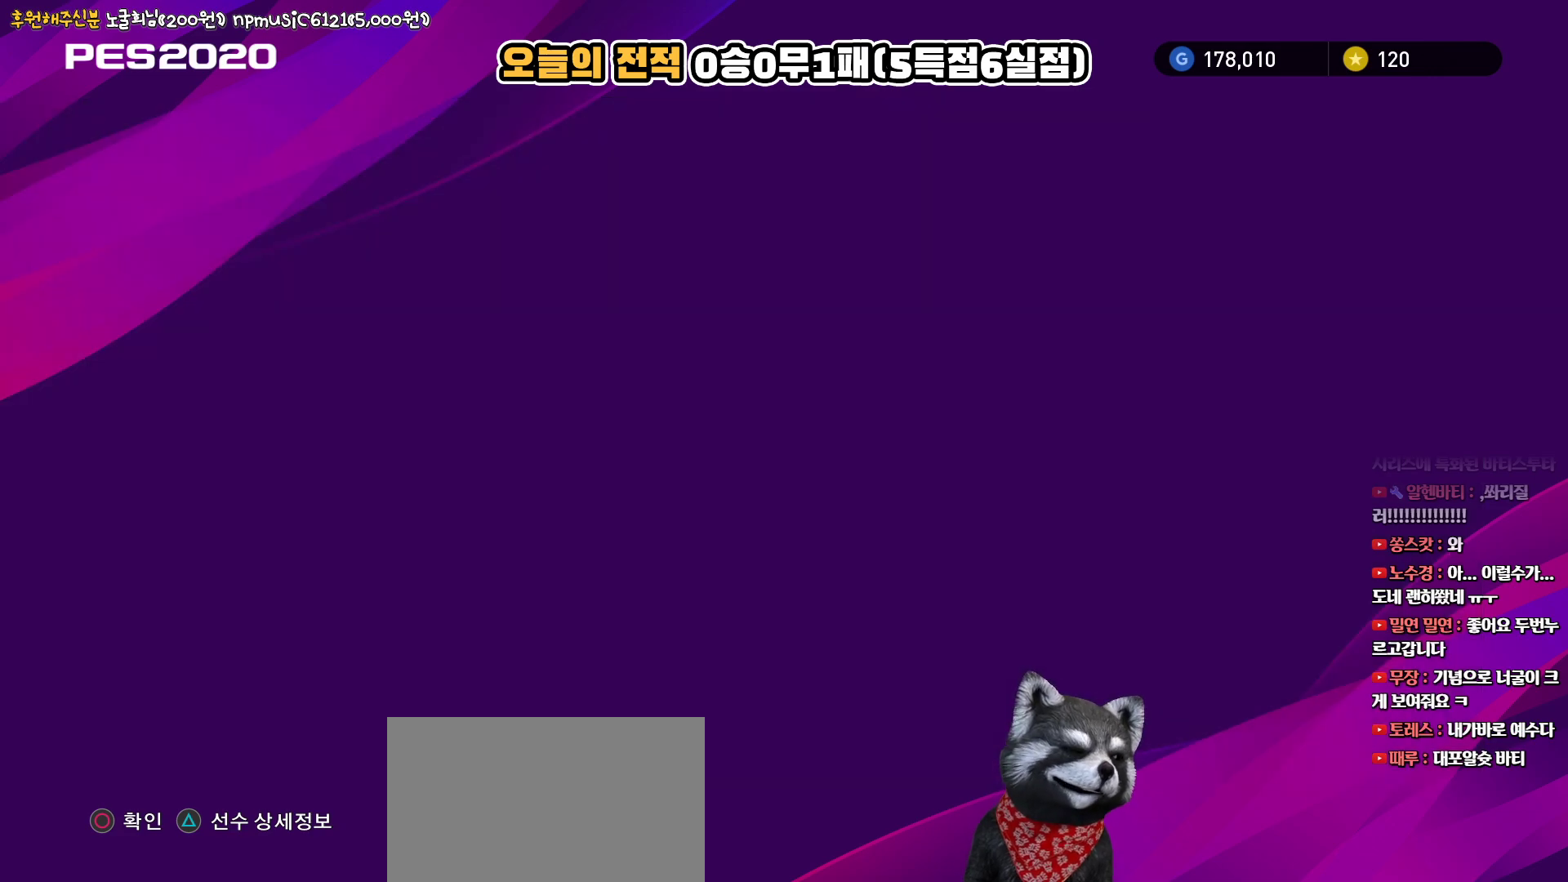
{"buttons": [], "left_stick": "center", "right_stick": "center", "events": []}
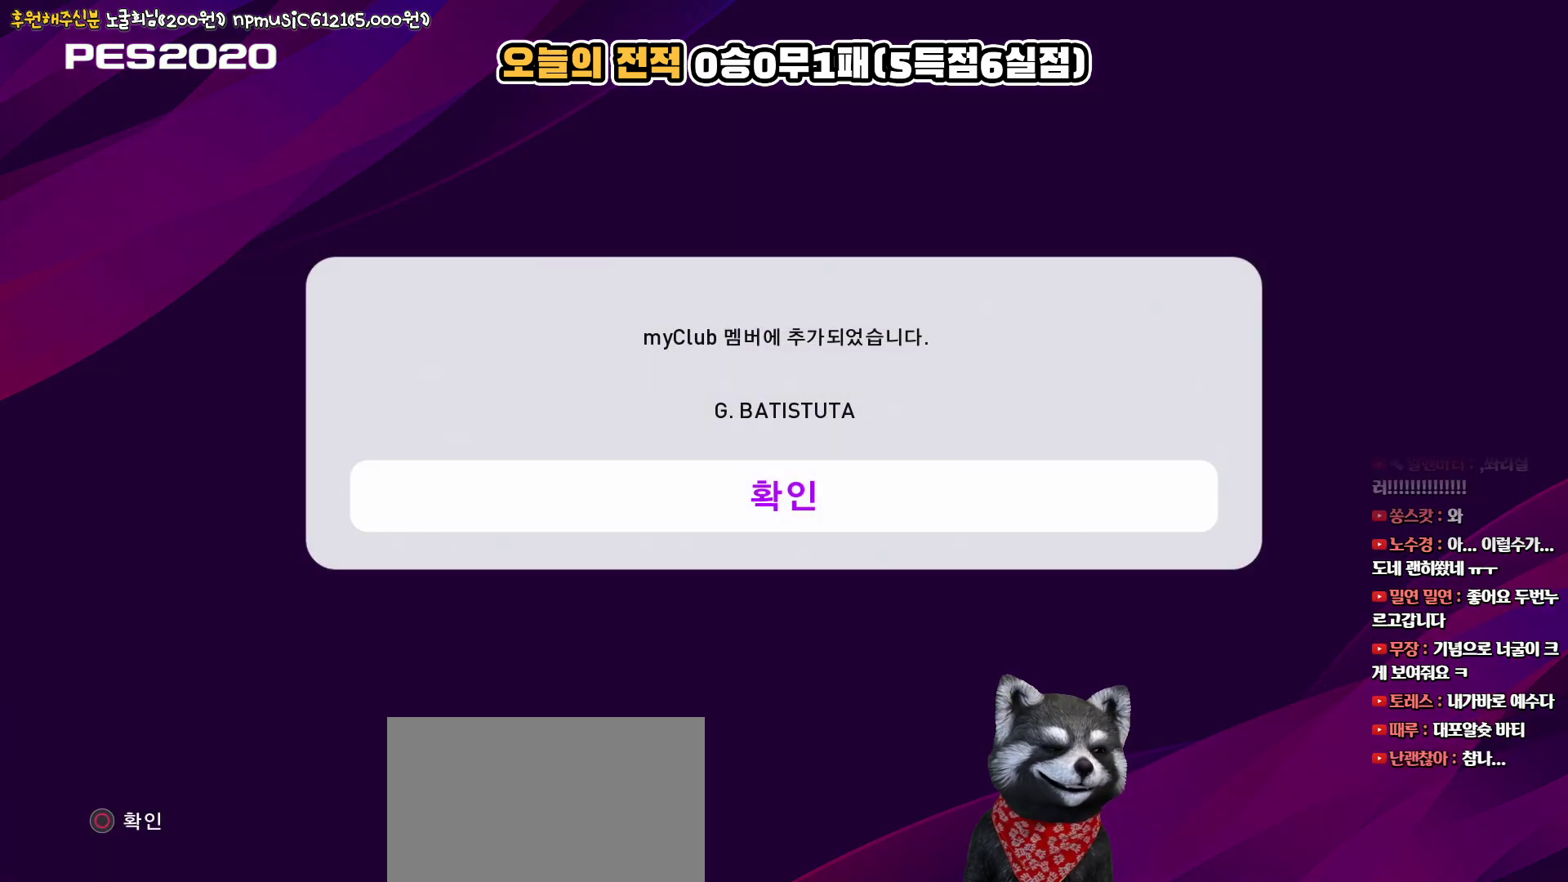
{"buttons": [], "left_stick": "center", "right_stick": "center", "events": [[150, "CIRCLE", "down"], [267, "CIRCLE", "up"]]}
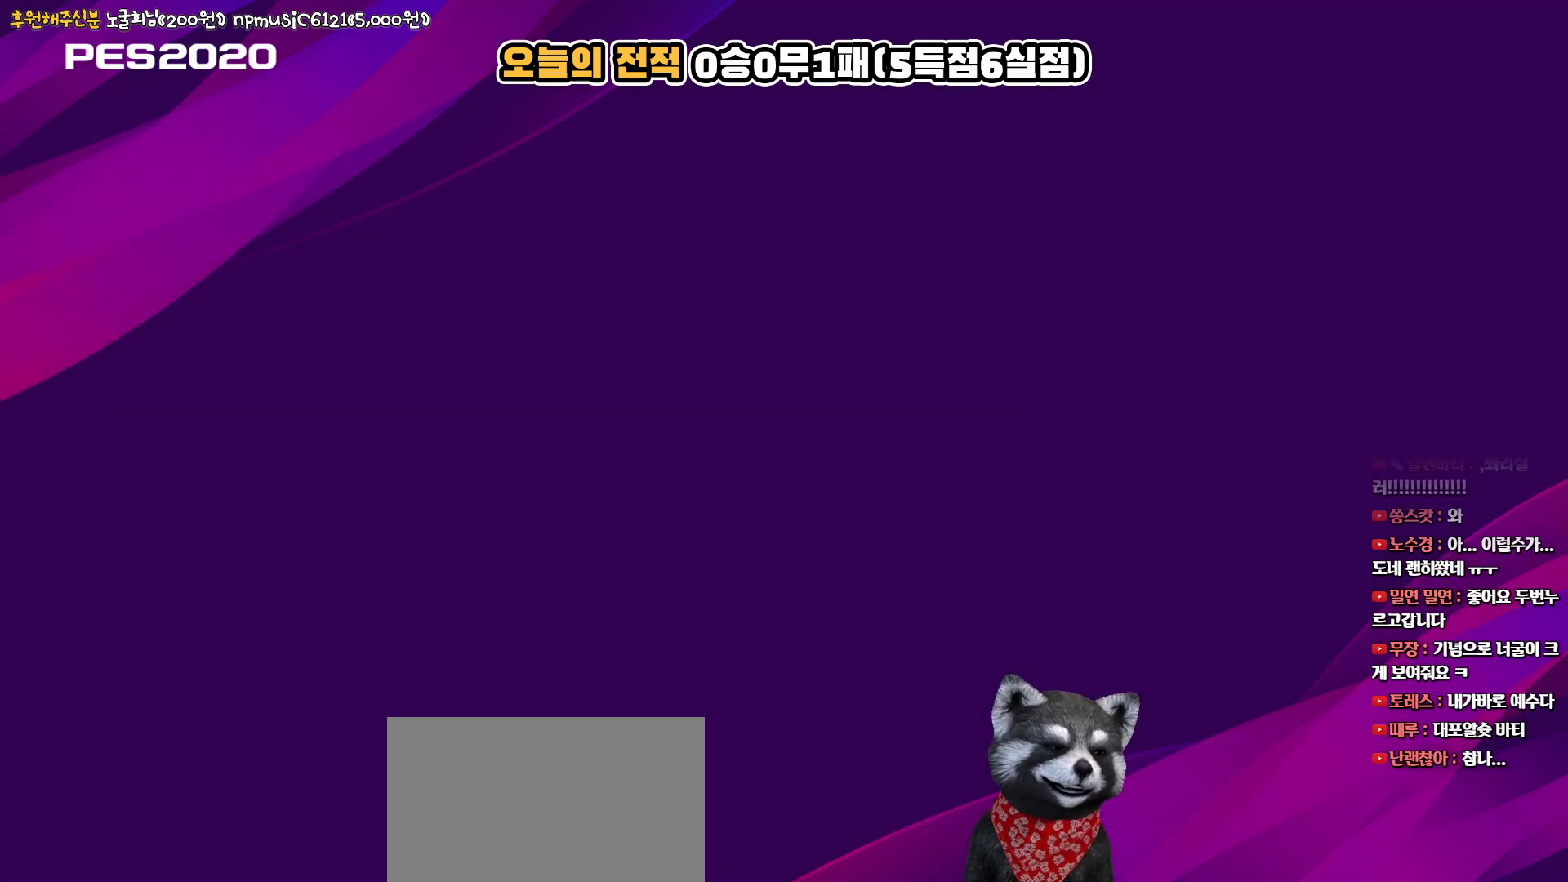
{"buttons": [], "left_stick": "center", "right_stick": "center", "events": []}
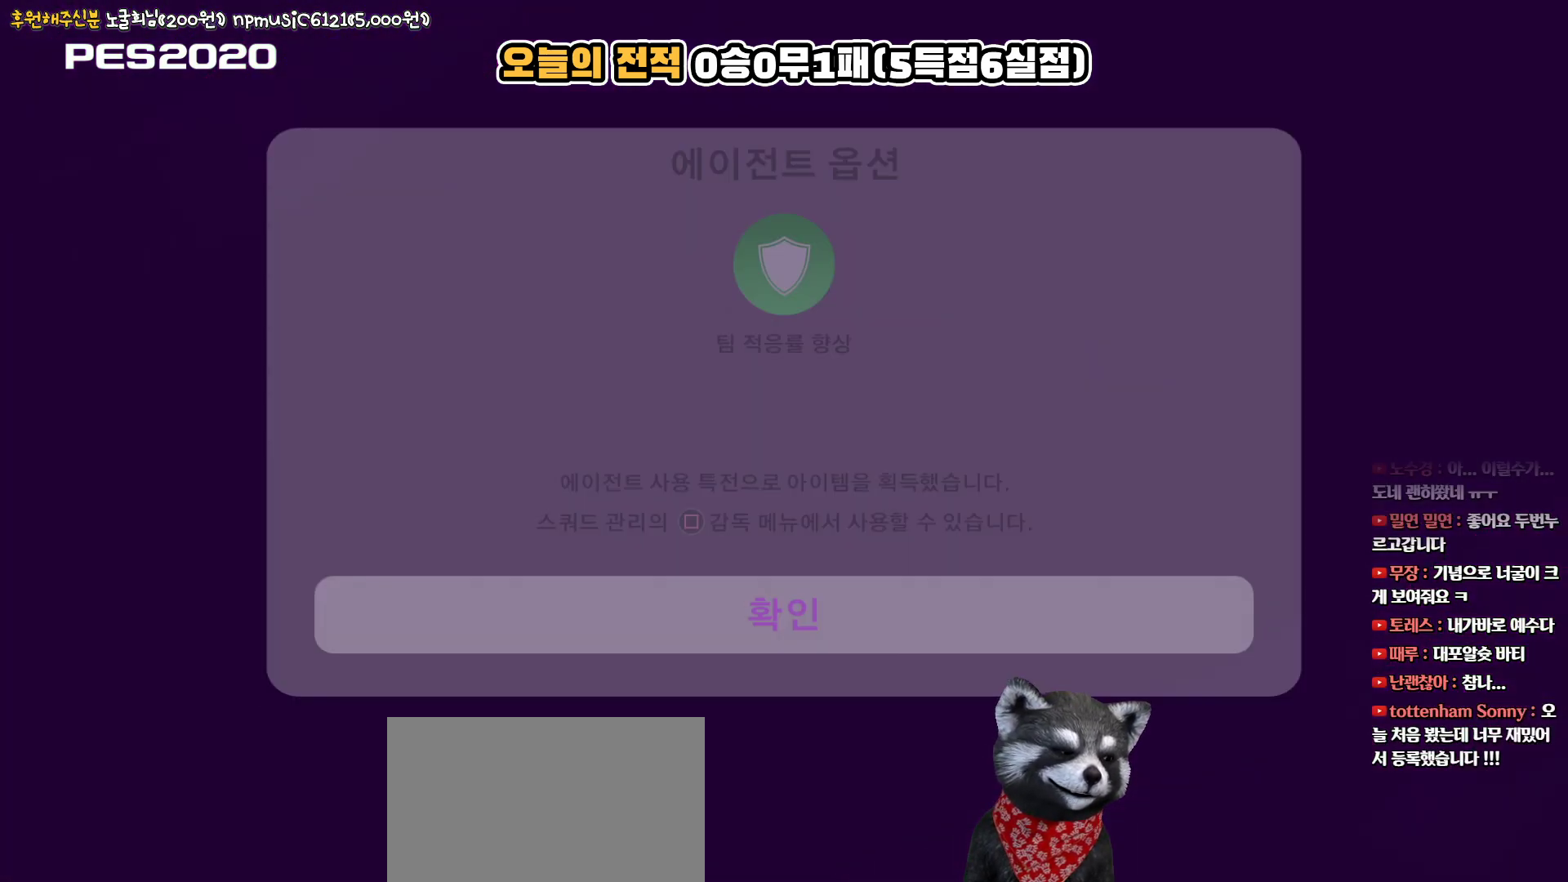
{"buttons": [], "left_stick": "center", "right_stick": "center", "events": []}
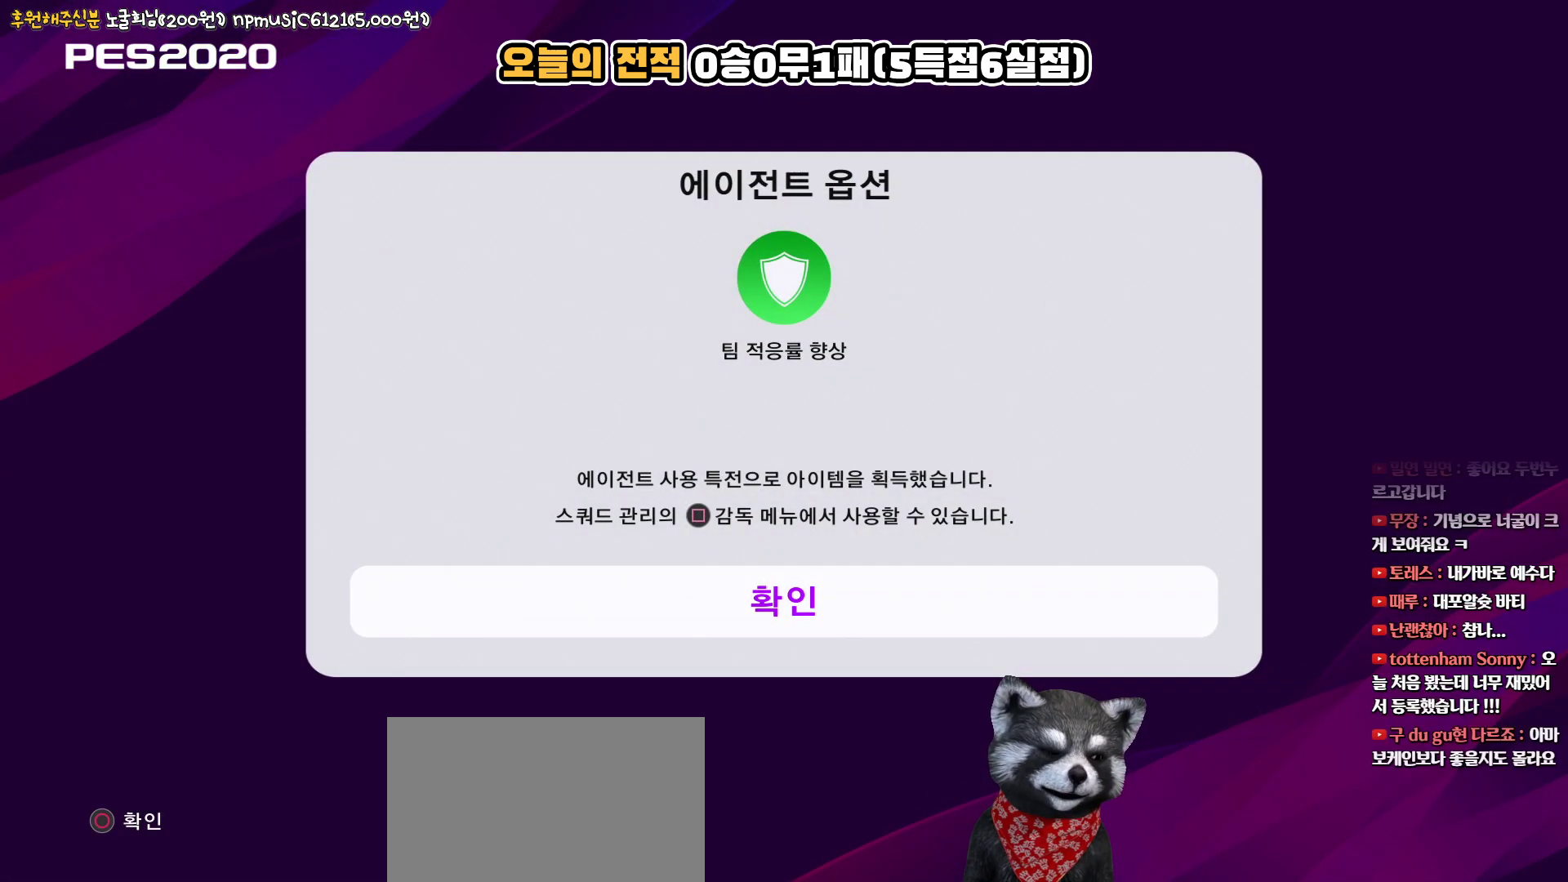
{"buttons": [], "left_stick": "center", "right_stick": "center", "events": []}
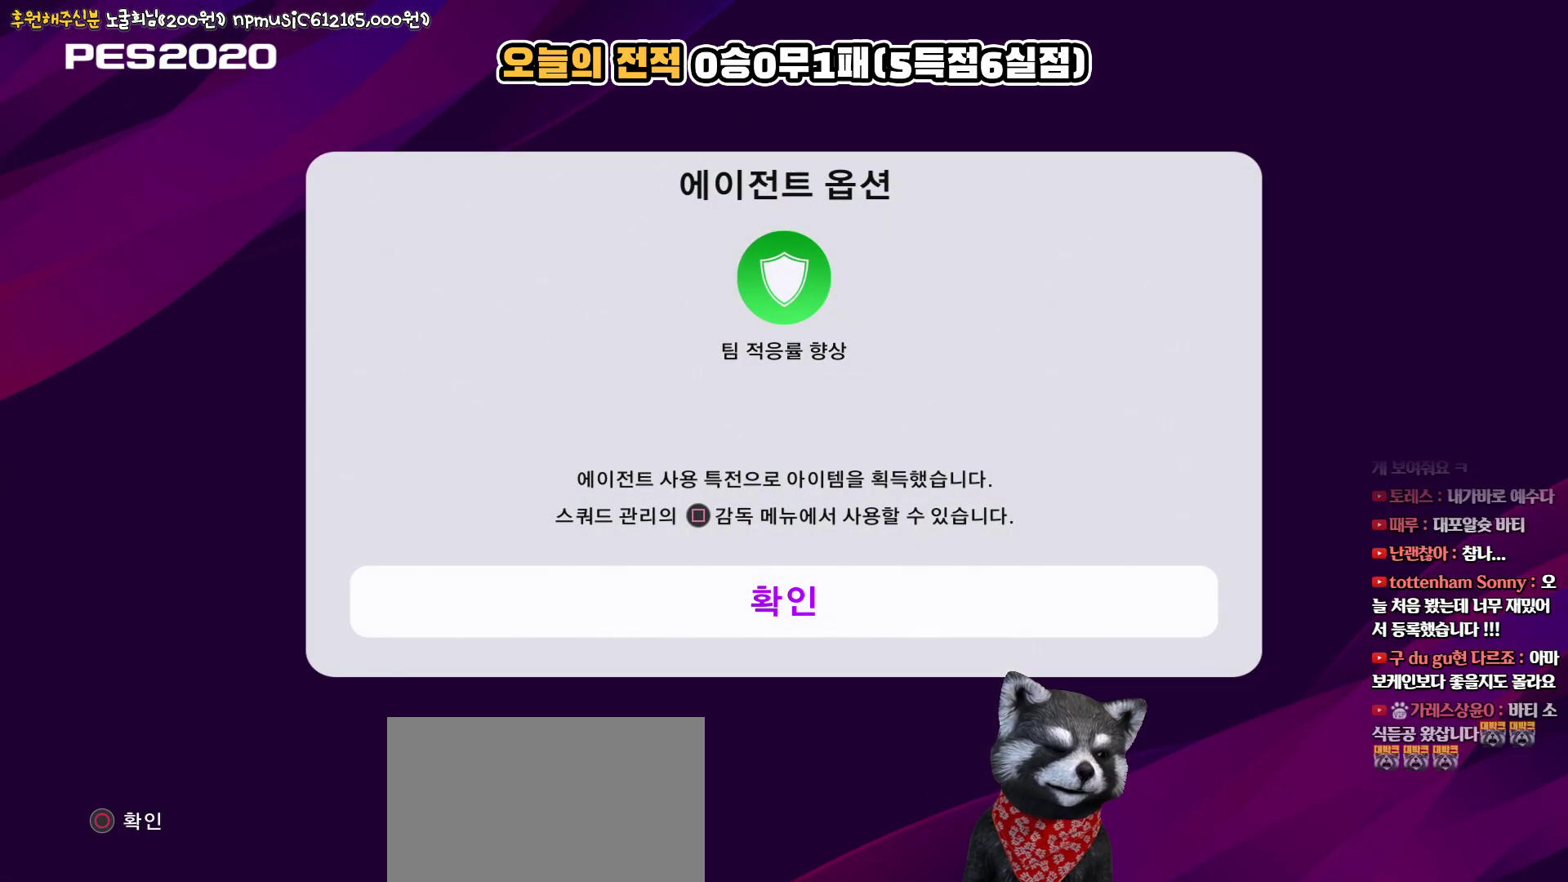
{"buttons": [], "left_stick": "center", "right_stick": "center", "events": []}
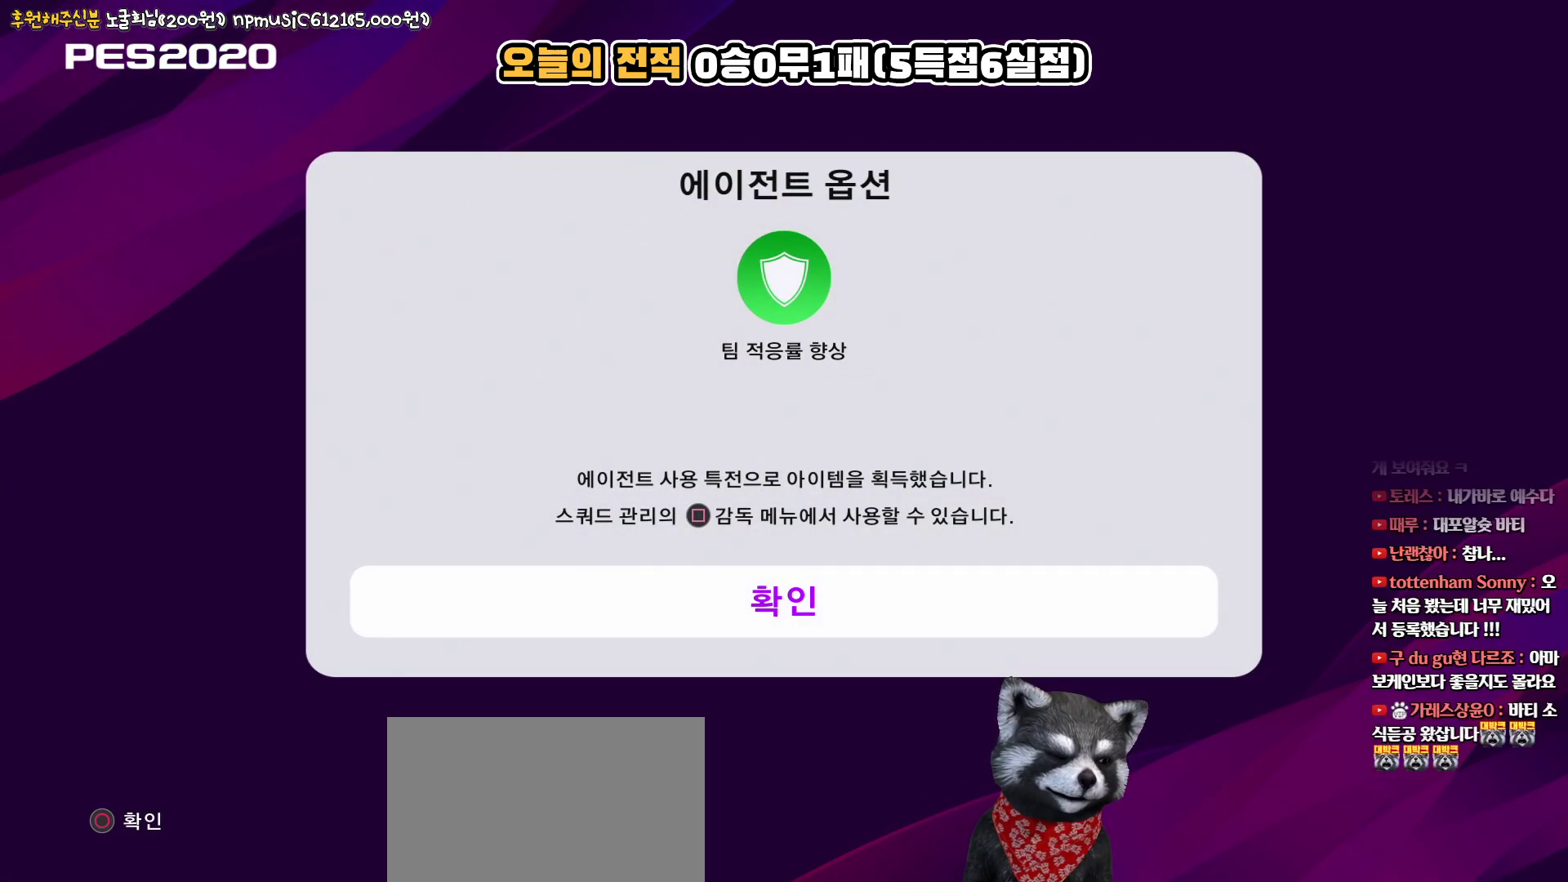
{"buttons": [], "left_stick": "center", "right_stick": "center", "events": []}
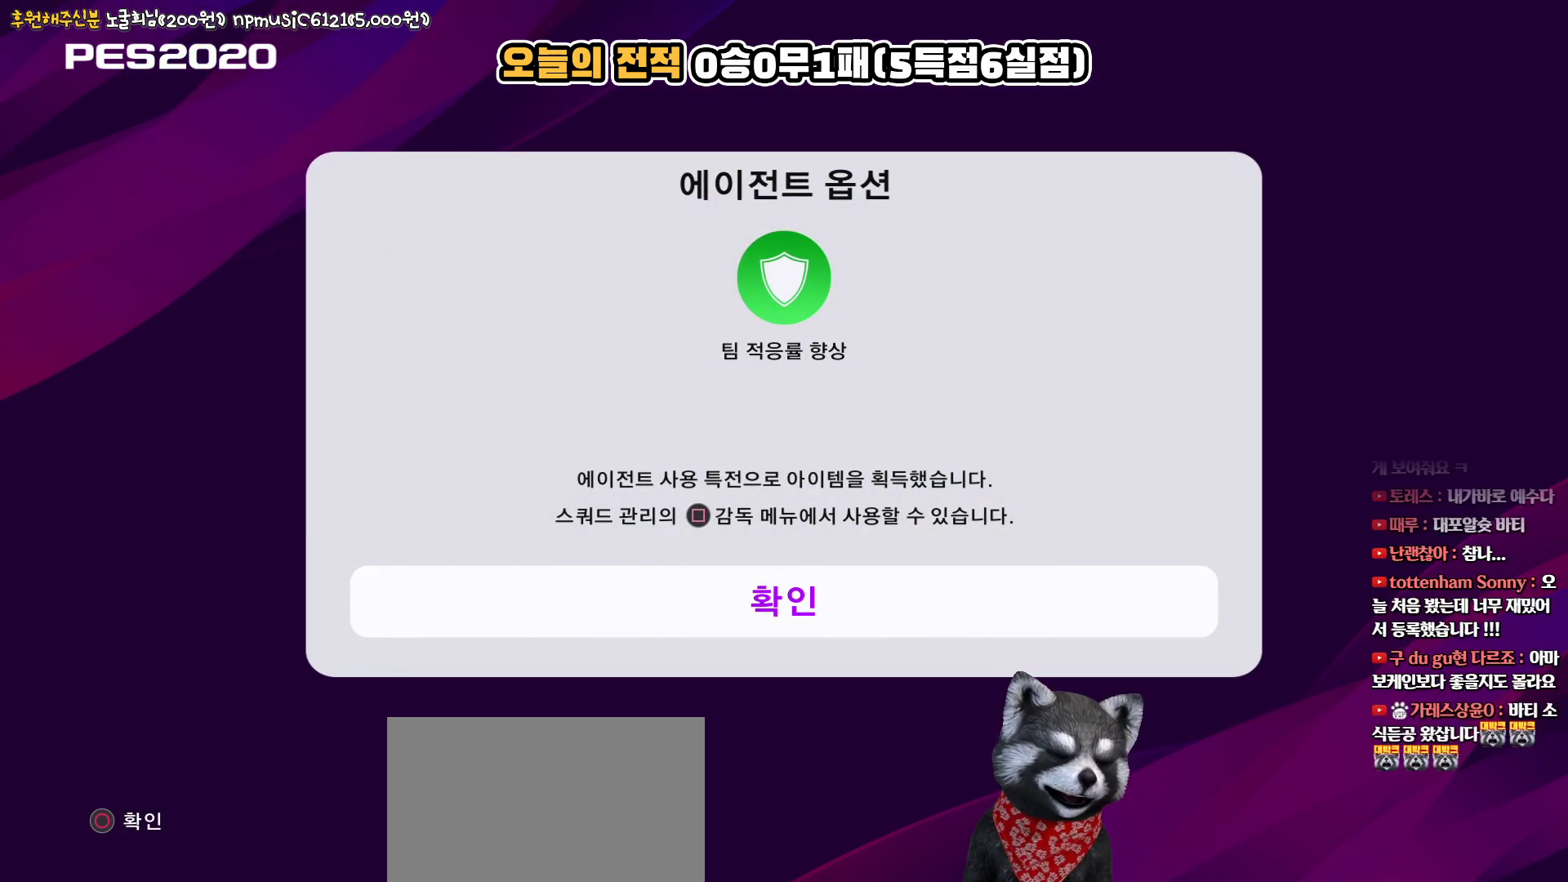
{"buttons": [], "left_stick": "center", "right_stick": "center", "events": []}
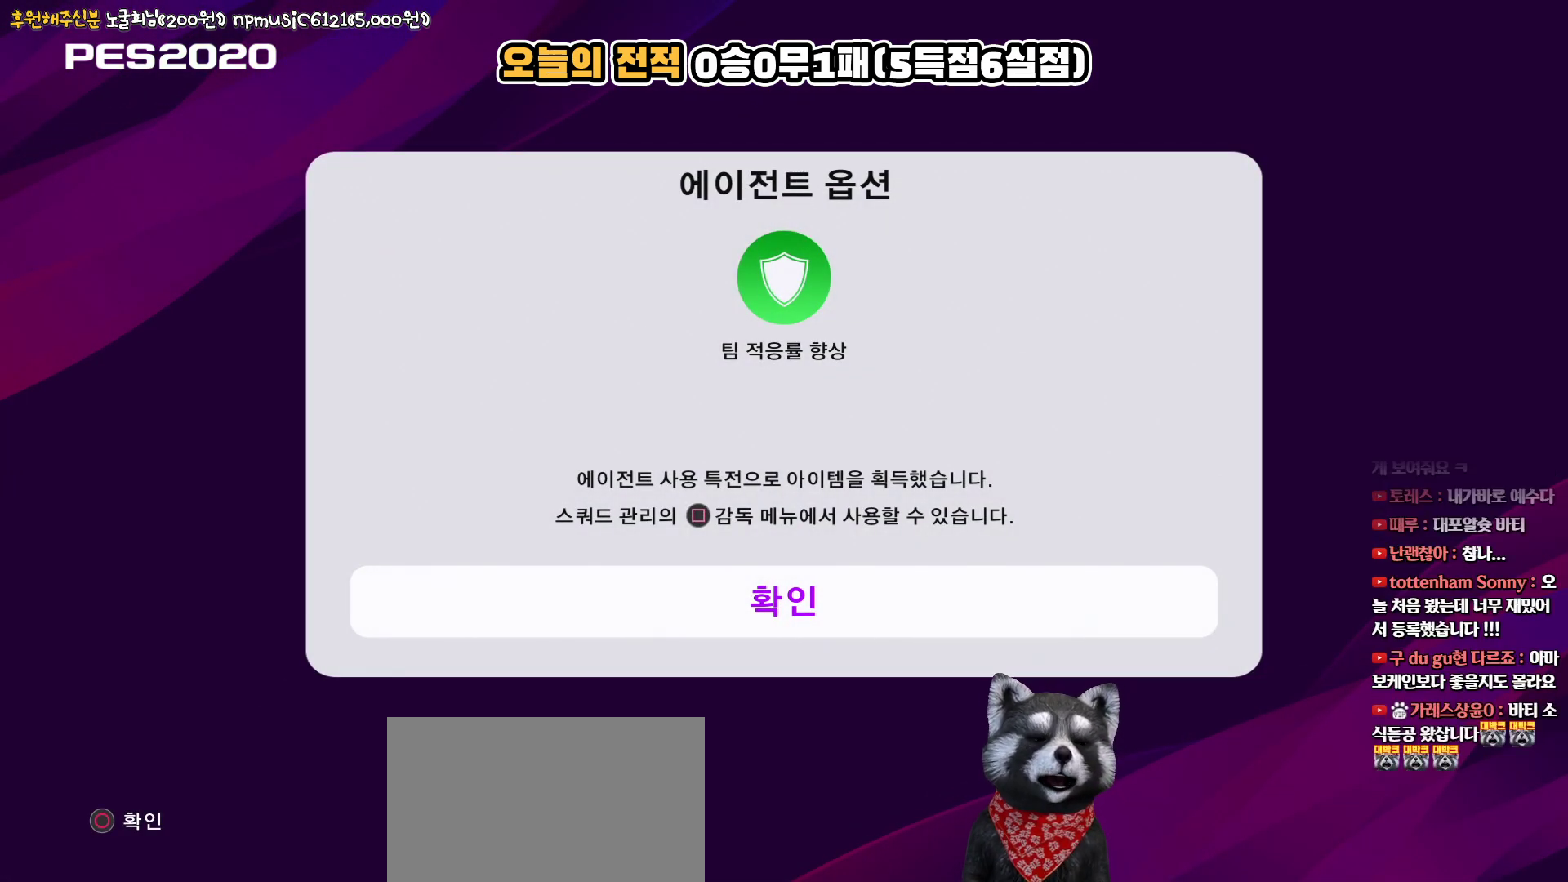
{"buttons": [], "left_stick": "center", "right_stick": "center", "events": [[250, "CIRCLE", "down"], [367, "CIRCLE", "up"]]}